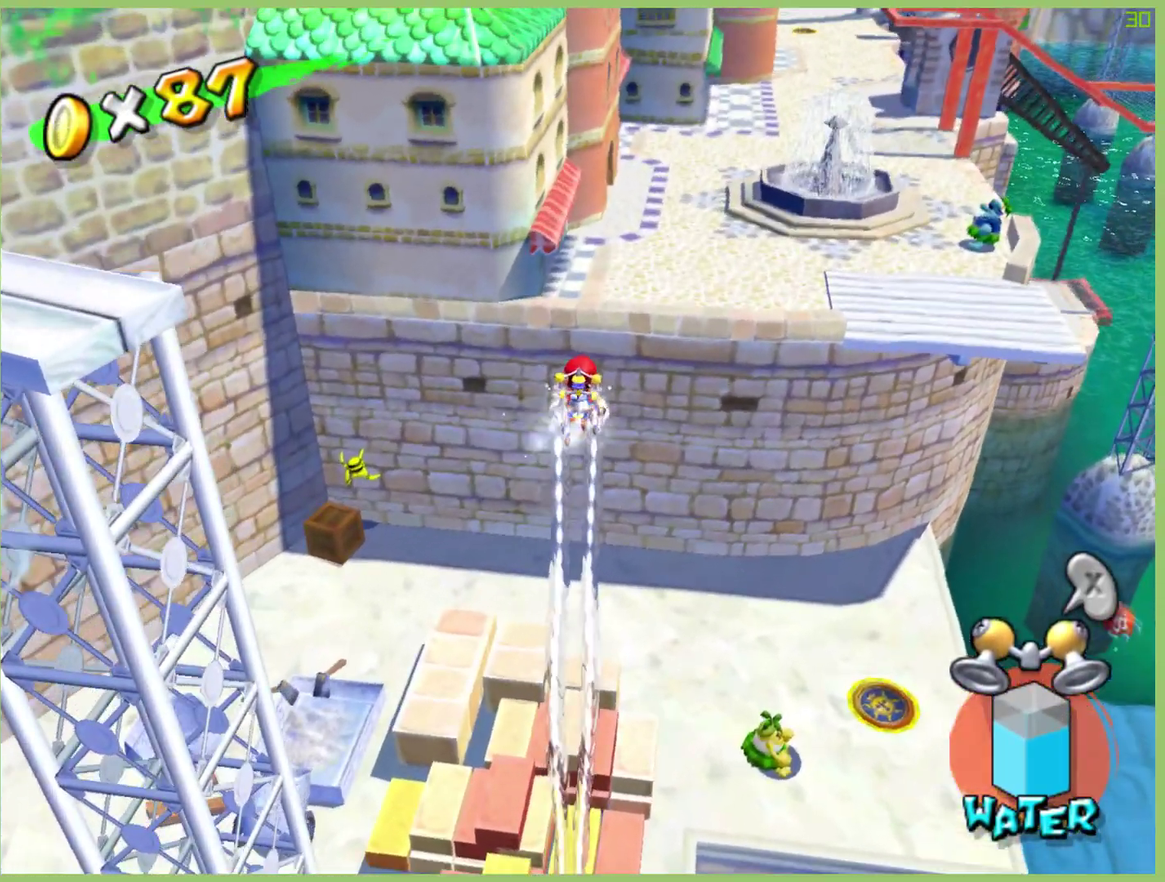
Gameplay with a controller (Xbox layout); each line is a JSON object with the inputs held at the frame after it. "events" lists button and stick changes between this image and that frame as [ms after this image, input, new state], when the widget could be followed in between. This overlay highlights the sticks when they move; stick clicks (L3 R3) are not distinguishable. Not read: A L3 R1 R3.
{"buttons": [], "left_stick": "up", "right_stick": "center", "events": [[233, "R2", "up"]]}
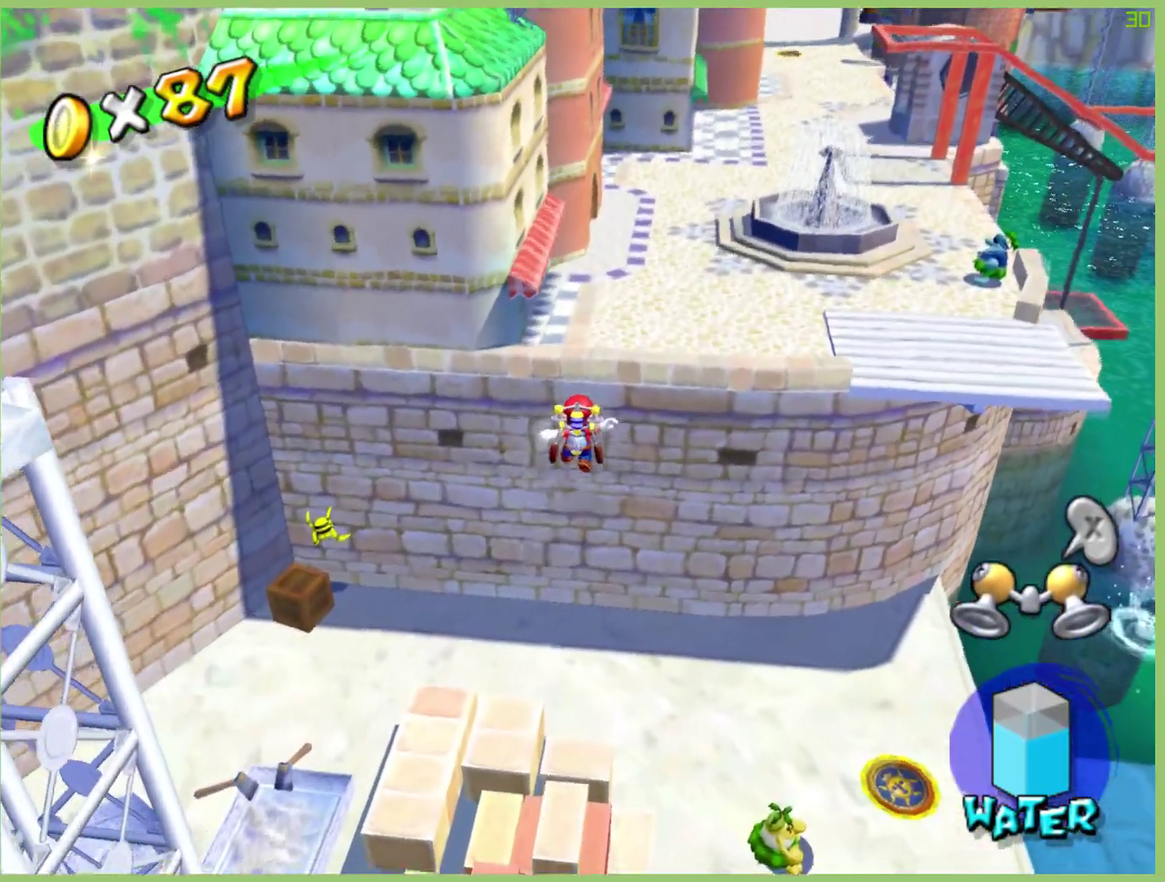
{"buttons": [], "left_stick": "up-left", "right_stick": "center", "events": [[133, "left_stick", "up-left"]]}
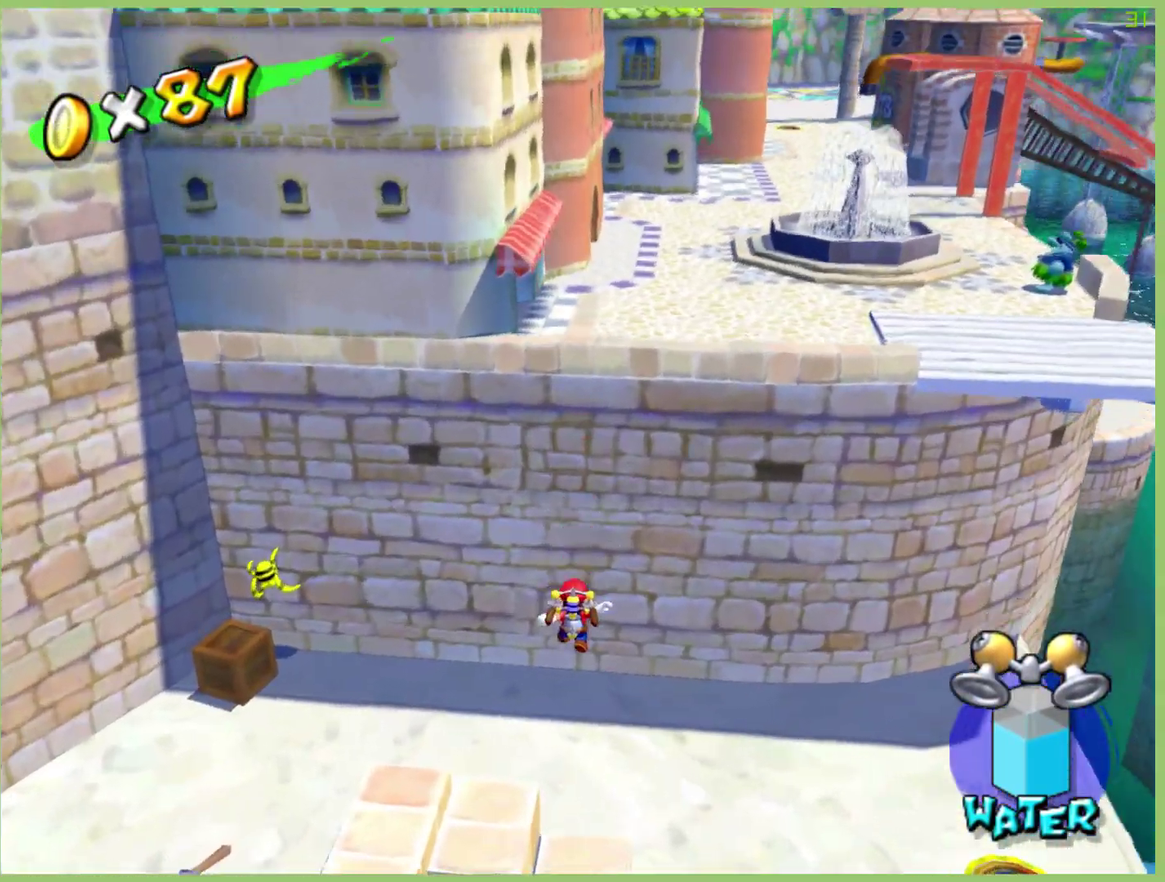
{"buttons": [], "left_stick": "up-left", "right_stick": "center", "events": []}
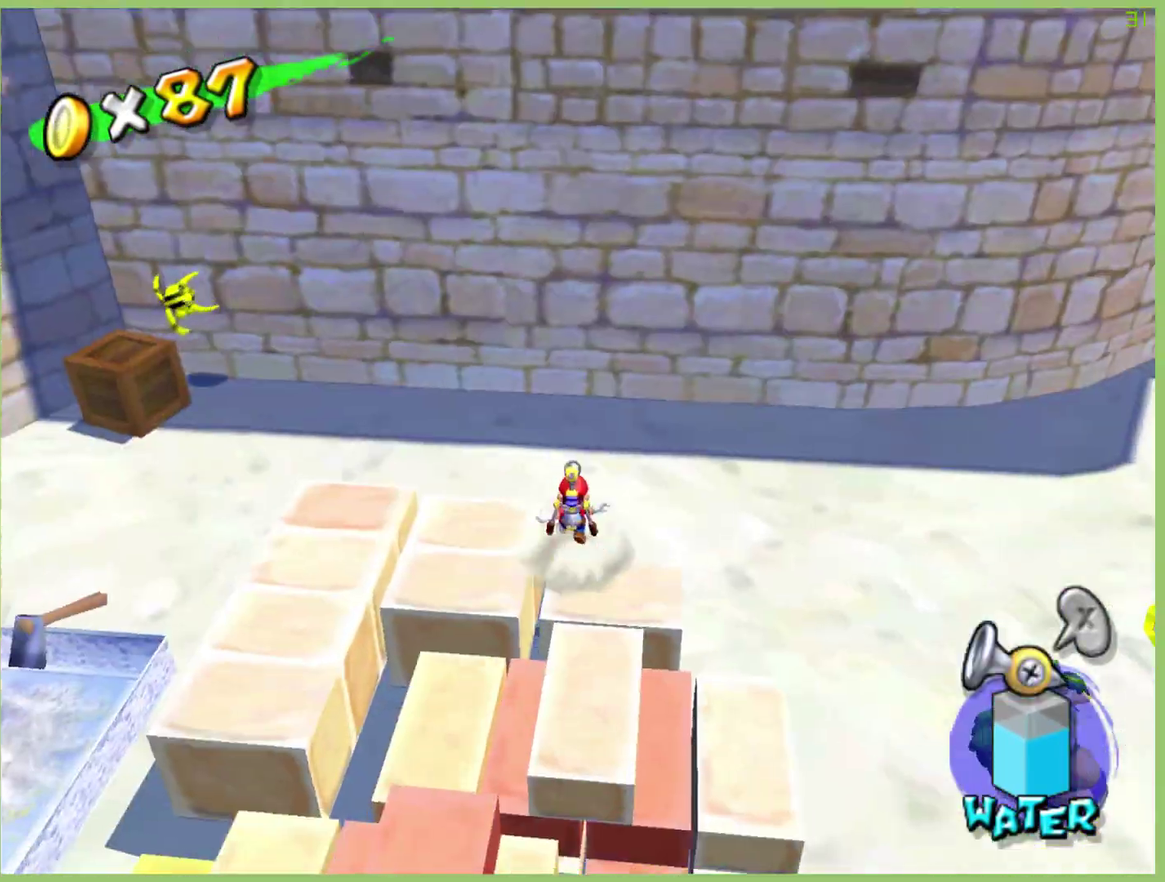
{"buttons": [], "left_stick": "up-left", "right_stick": "center", "events": []}
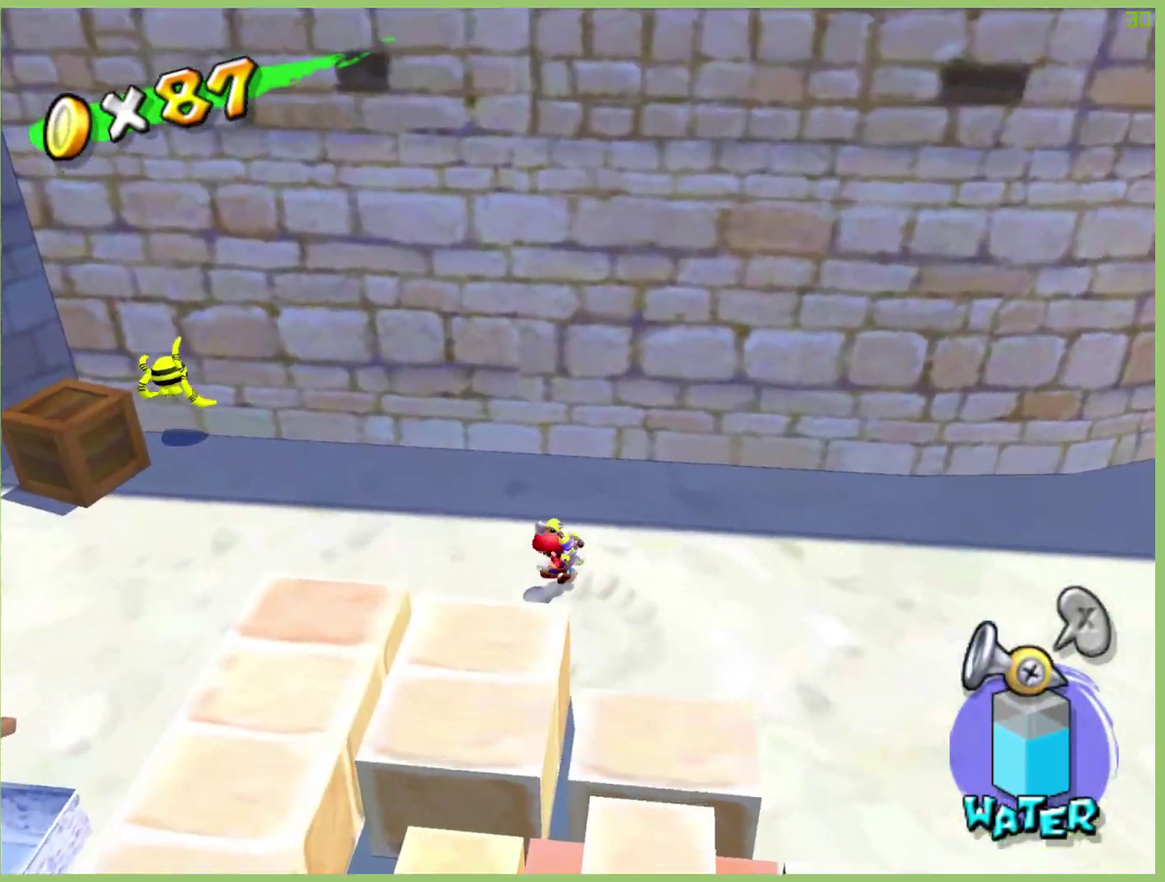
{"buttons": ["R2"], "left_stick": "center", "right_stick": "center", "events": [[100, "R2", "down"], [233, "R2", "up"], [300, "R2", "down"], [300, "left_stick", "center"], [400, "R2", "up"], [467, "R2", "down"]]}
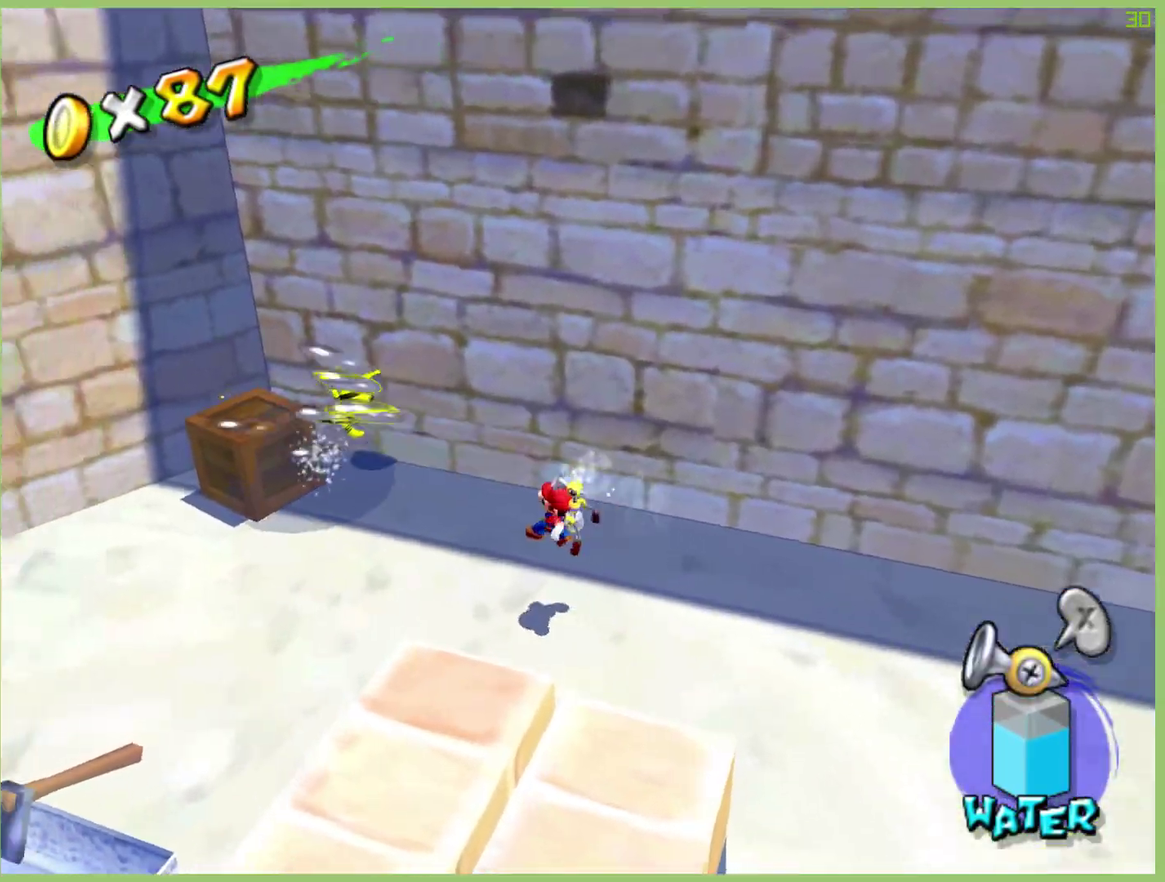
{"buttons": ["R2"], "left_stick": "up-left", "right_stick": "center", "events": [[67, "R2", "up"], [133, "R2", "down"], [233, "R2", "up"], [300, "R2", "down"], [400, "R2", "up"], [433, "left_stick", "up-left"], [467, "R2", "down"]]}
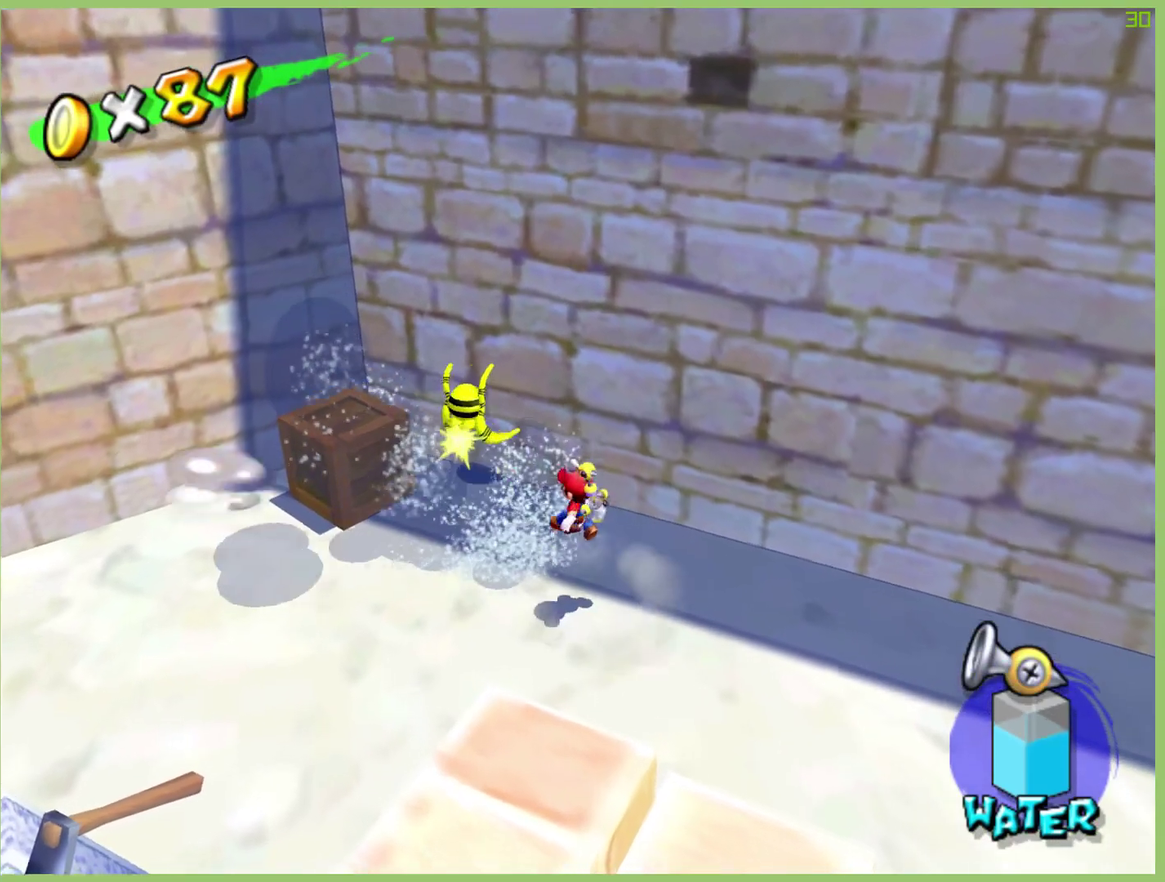
{"buttons": [], "left_stick": "center", "right_stick": "center", "events": [[33, "left_stick", "center"], [100, "R2", "up"], [167, "R2", "down"], [267, "R2", "up"], [333, "R2", "down"], [467, "R2", "up"]]}
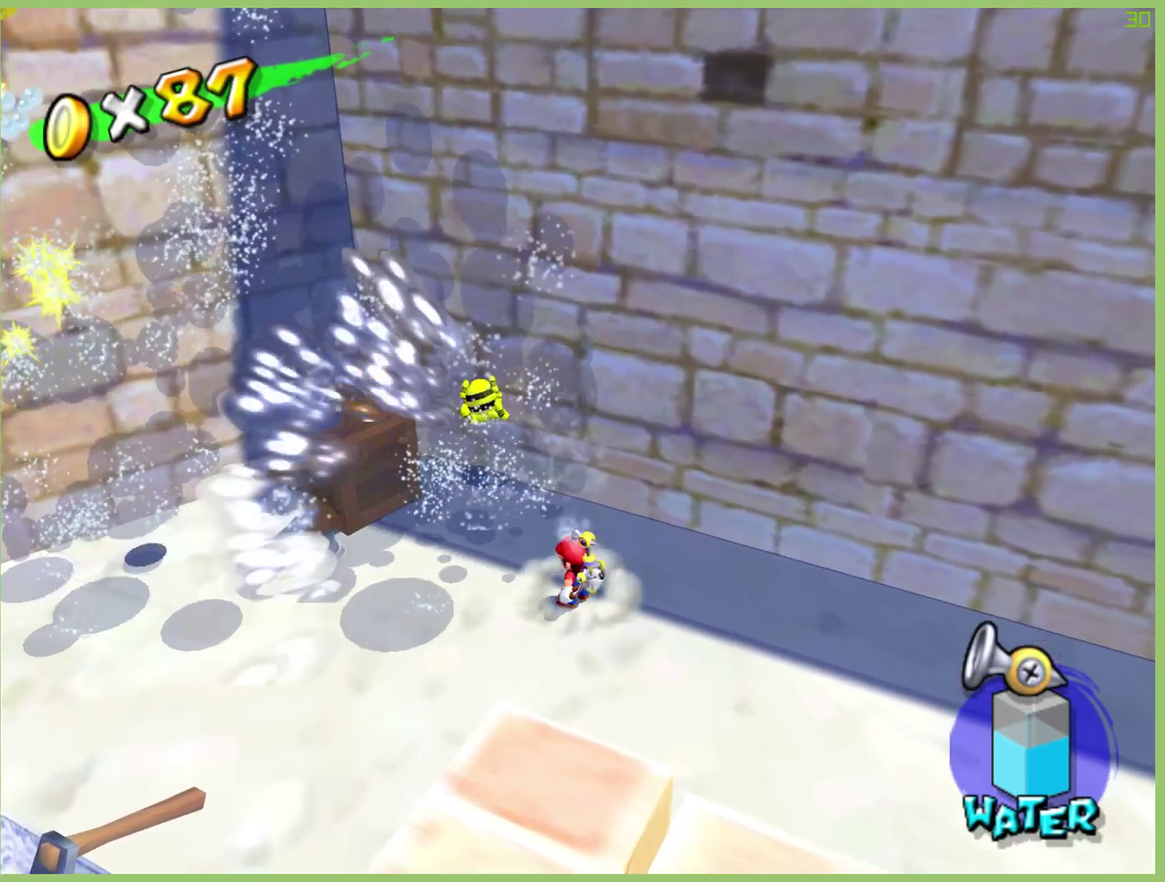
{"buttons": [], "left_stick": "center", "right_stick": "center", "events": [[33, "R2", "down"], [100, "left_stick", "up"], [133, "R2", "up"], [300, "left_stick", "up-left"], [367, "left_stick", "center"]]}
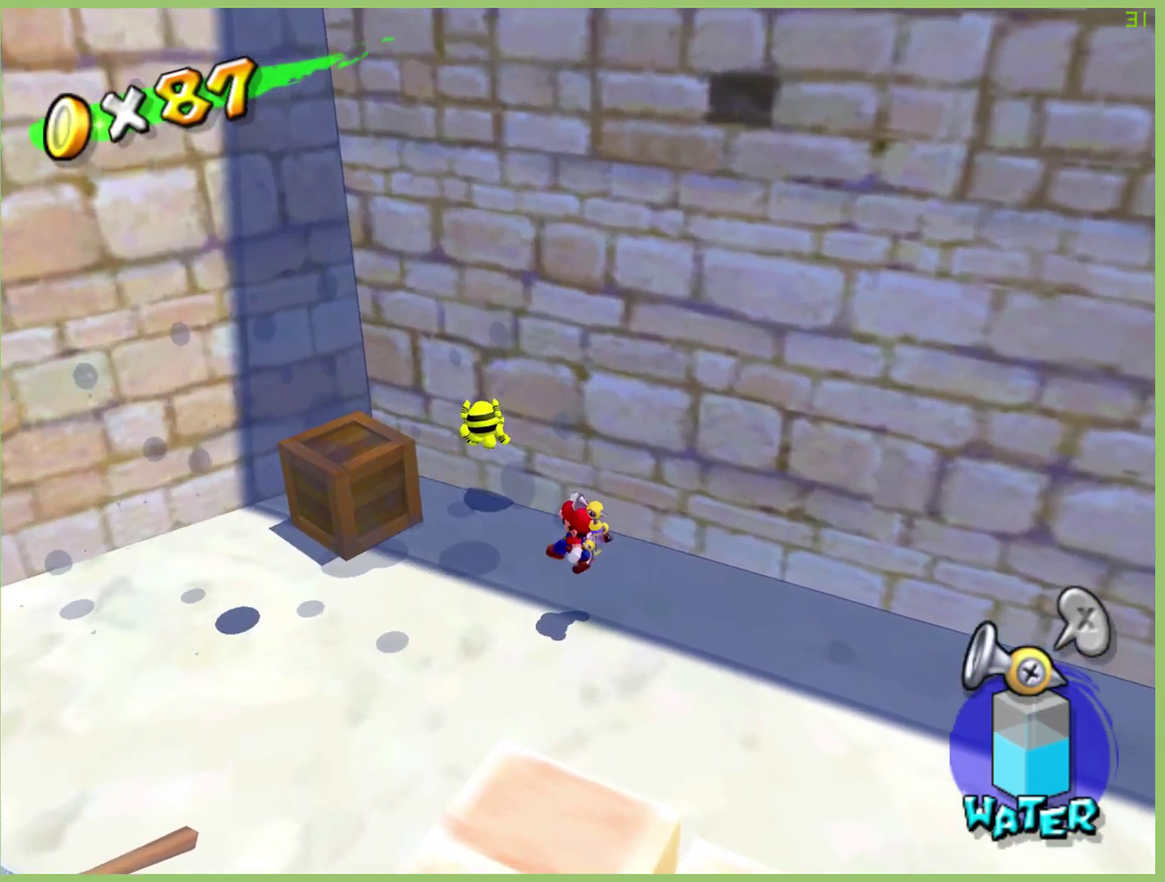
{"buttons": [], "left_stick": "center", "right_stick": "center", "events": [[33, "left_stick", "left"], [467, "left_stick", "center"]]}
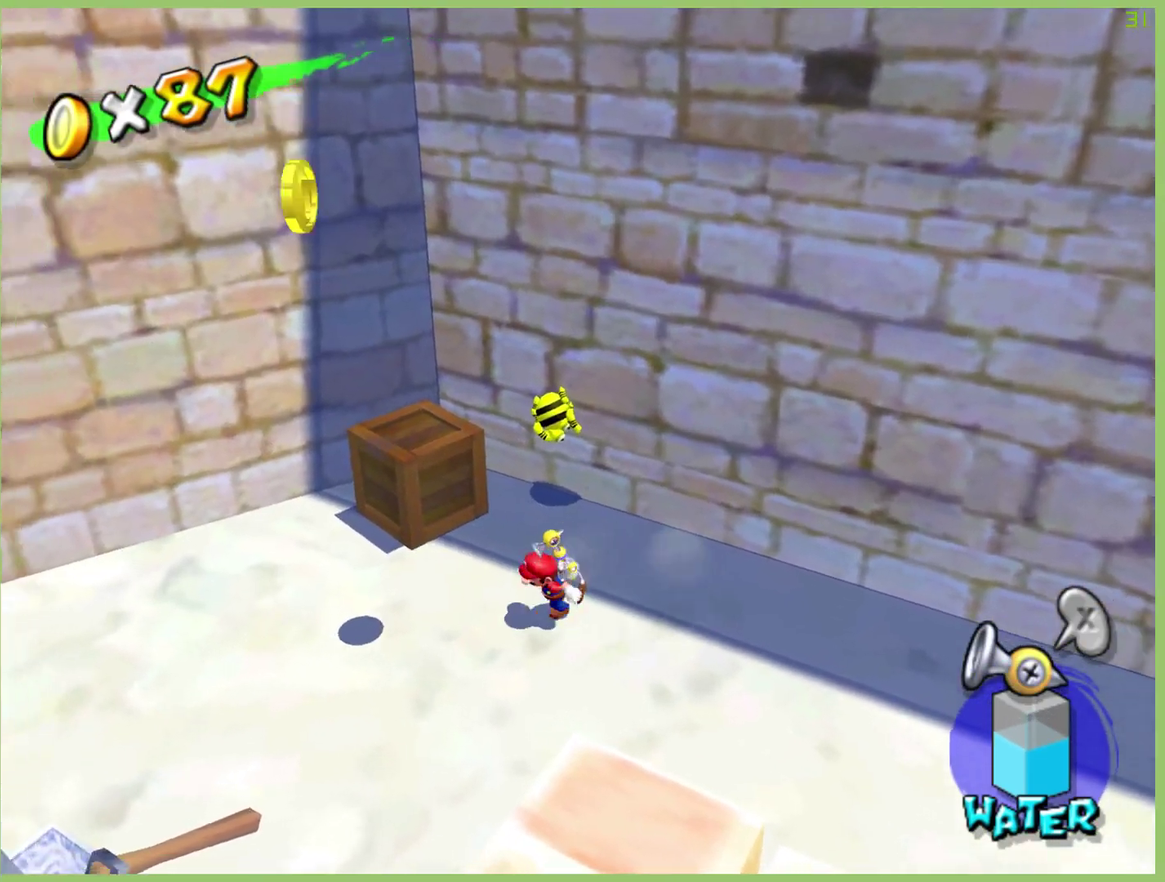
{"buttons": [], "left_stick": "center", "right_stick": "center", "events": [[67, "left_stick", "down-left"], [267, "left_stick", "left"], [467, "left_stick", "center"]]}
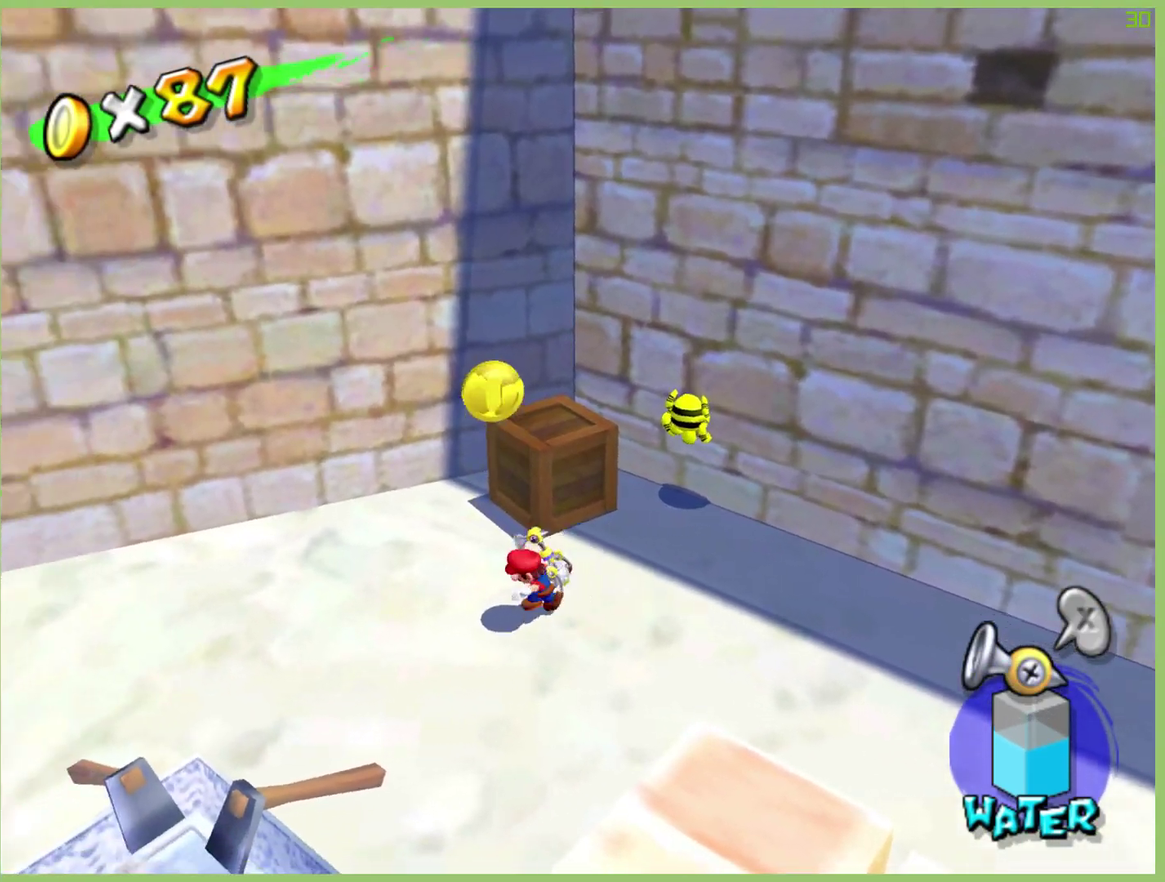
{"buttons": [], "left_stick": "up-left", "right_stick": "center", "events": [[433, "left_stick", "up-left"]]}
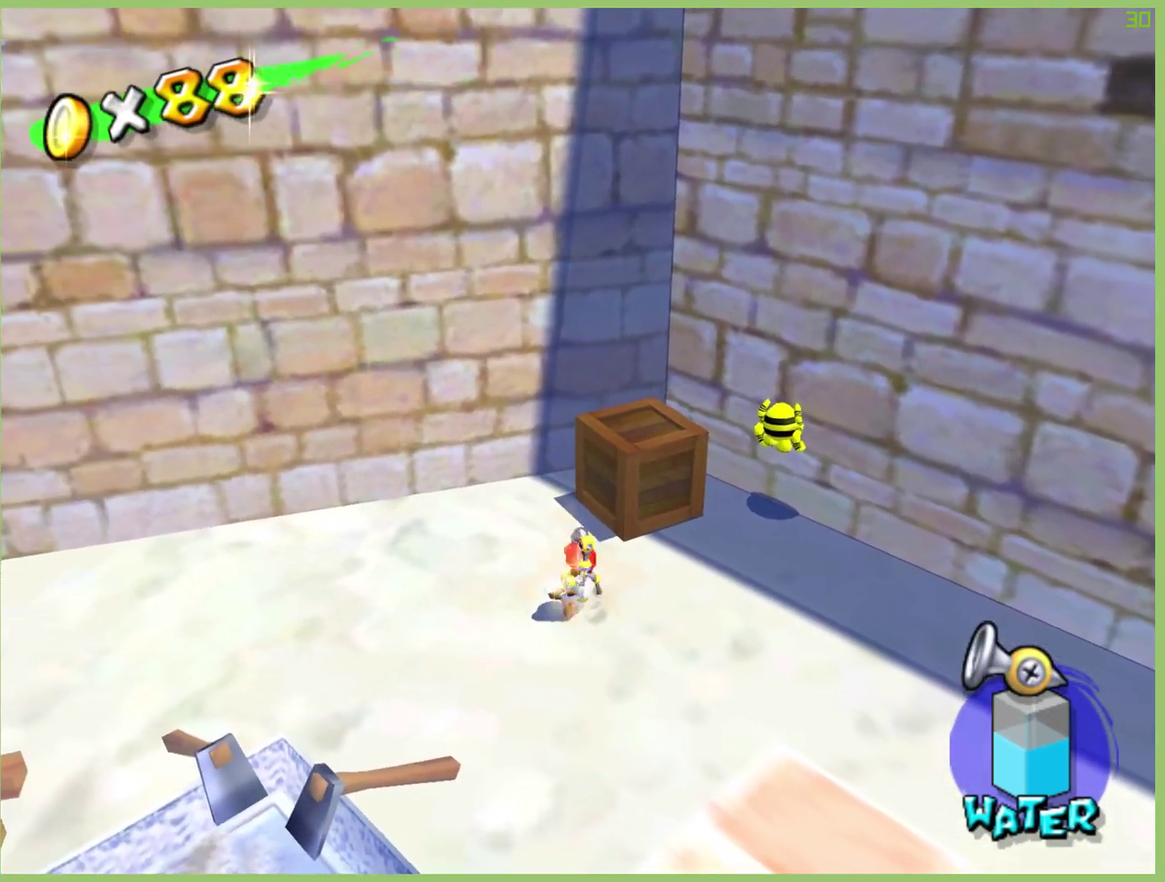
{"buttons": ["R2"], "left_stick": "down", "right_stick": "center", "events": [[67, "left_stick", "center"], [100, "R2", "down"], [200, "left_stick", "down"], [233, "R2", "up"], [333, "R2", "down"], [433, "R2", "up"], [500, "R2", "down"]]}
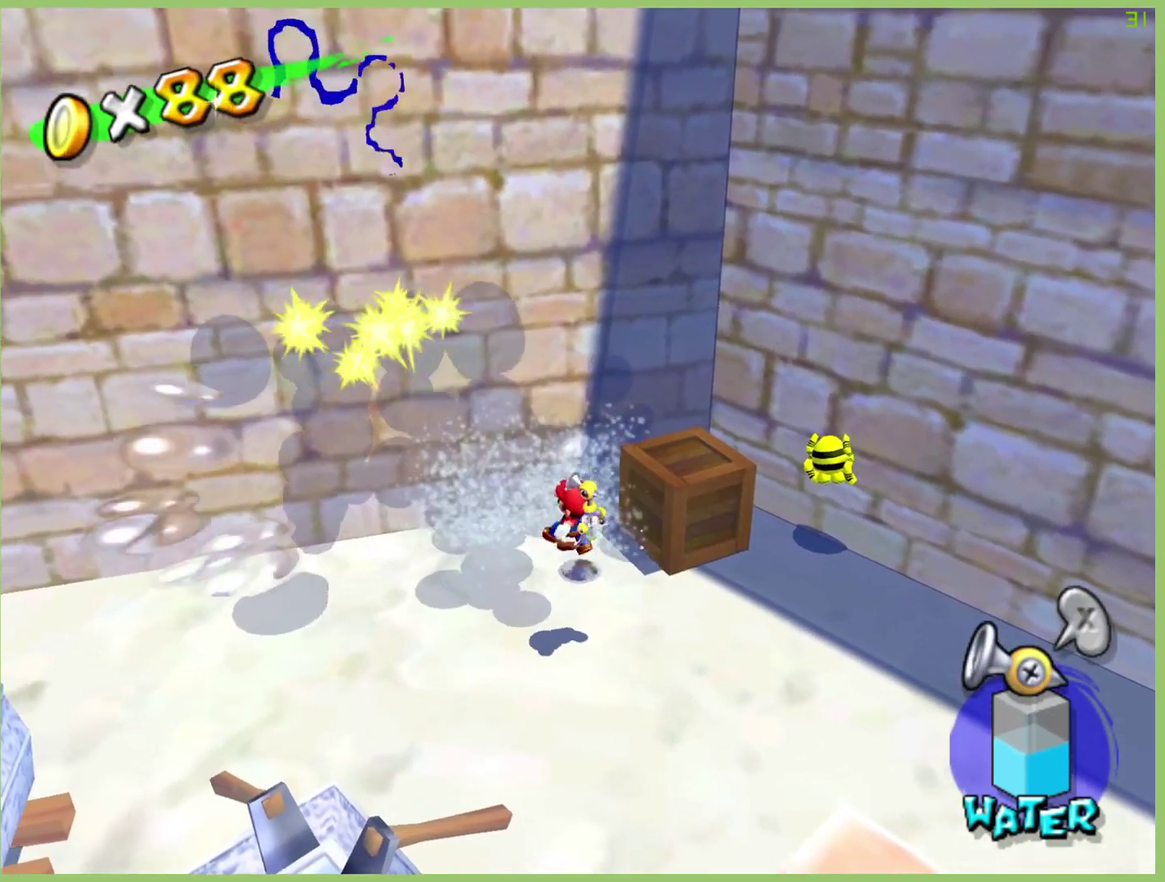
{"buttons": ["R2"], "left_stick": "down", "right_stick": "center", "events": [[133, "R2", "up"], [233, "R2", "down"], [367, "R2", "up"], [467, "R2", "down"]]}
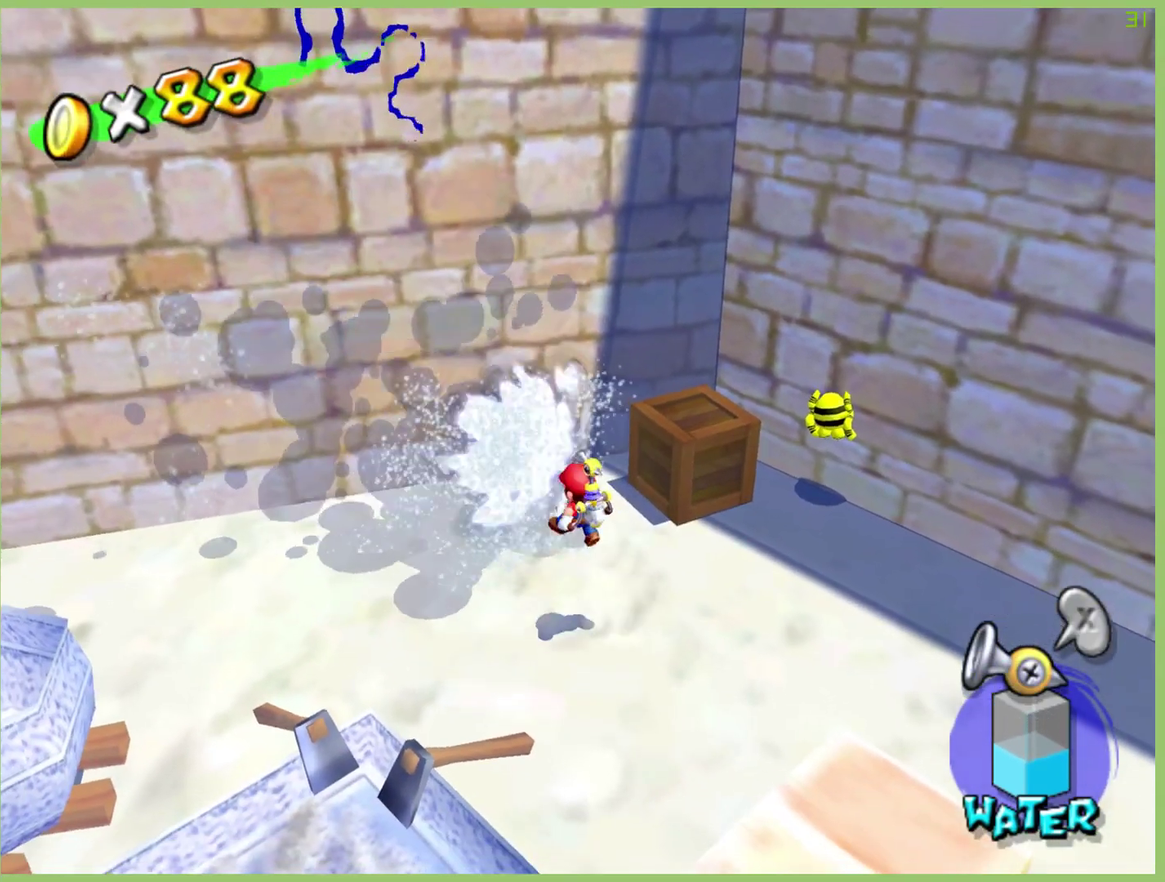
{"buttons": [], "left_stick": "up-left", "right_stick": "up"}
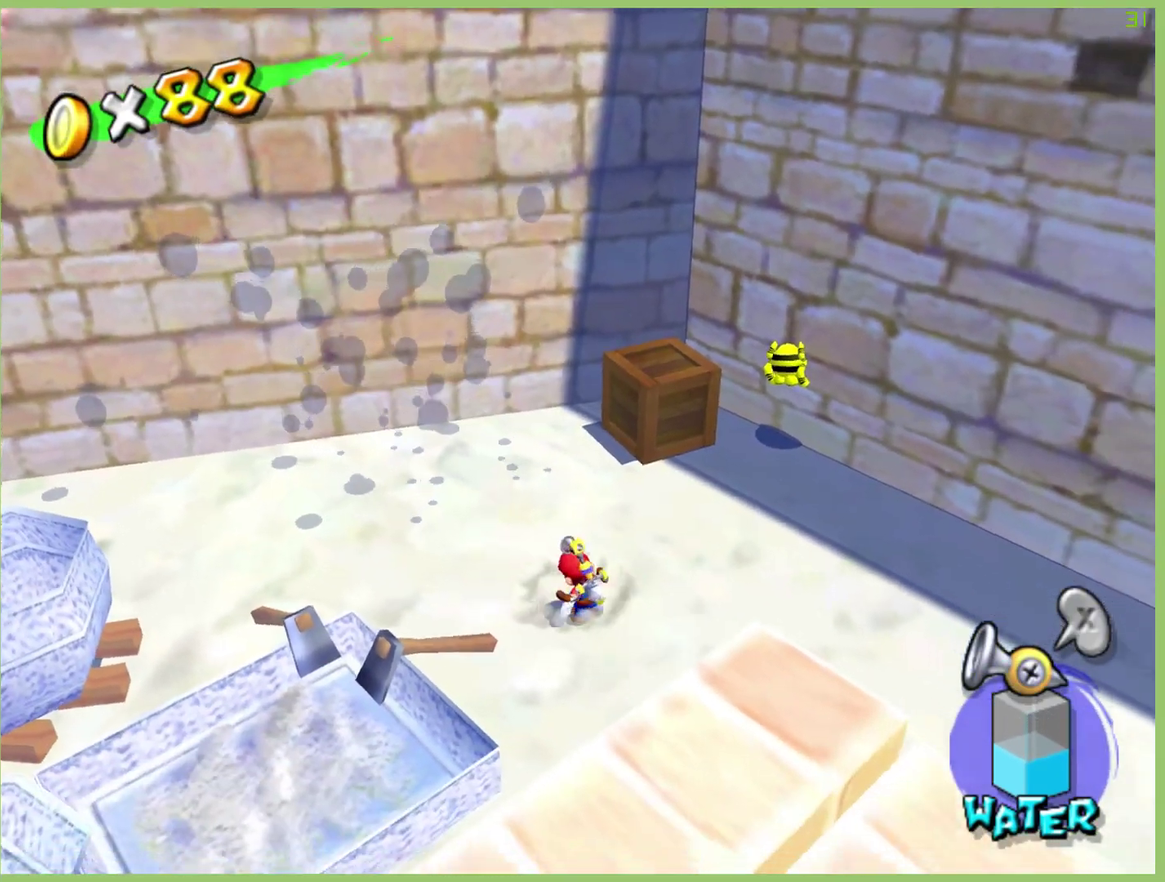
{"buttons": ["R2"], "left_stick": "center", "right_stick": "center"}
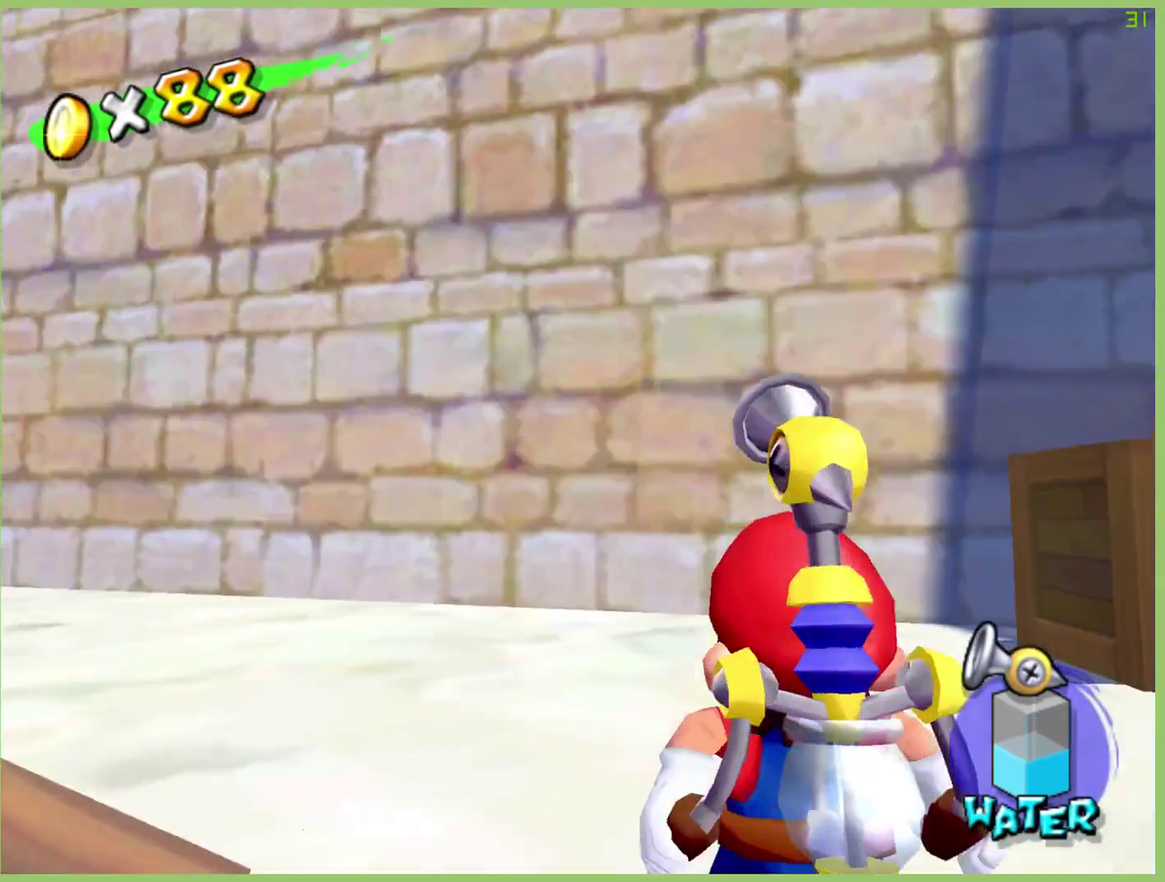
{"buttons": ["R2"], "left_stick": "center", "right_stick": "center", "events": []}
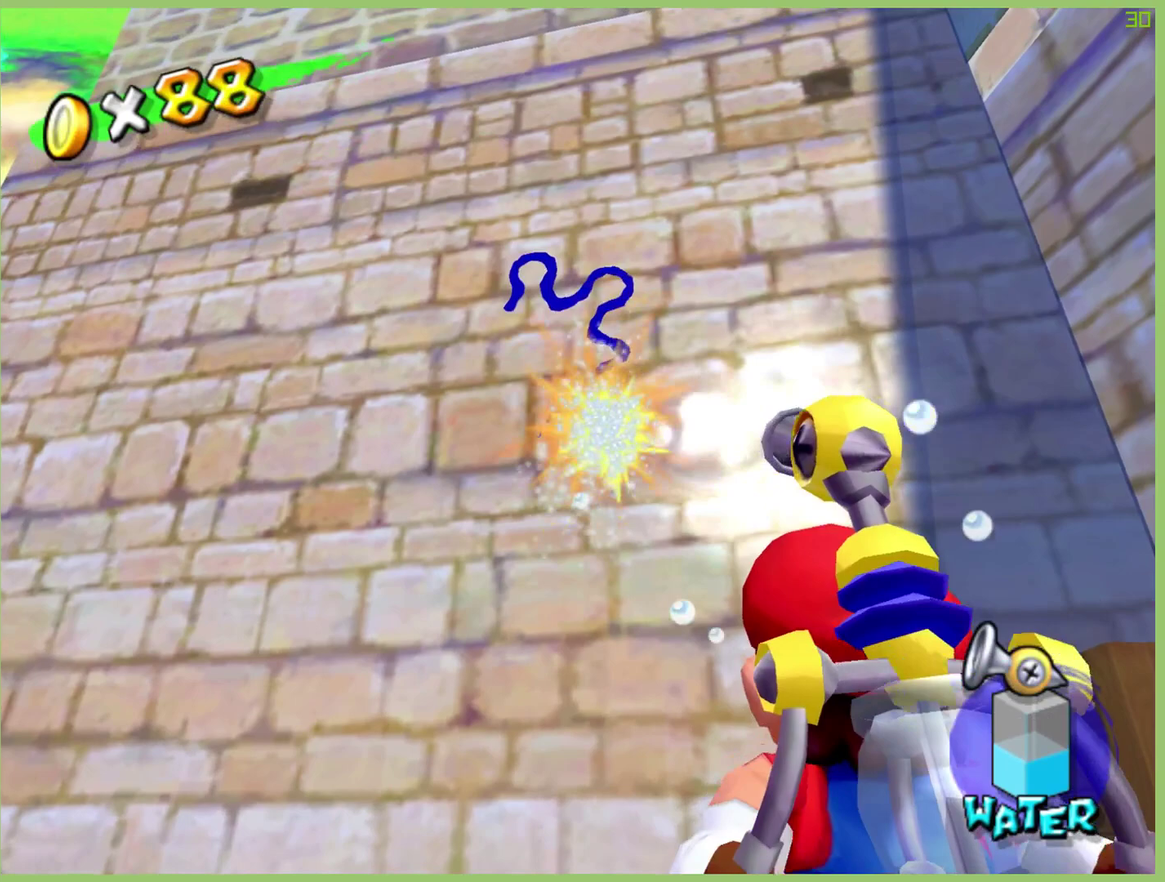
{"buttons": ["R2"], "left_stick": "center", "right_stick": "center", "events": [[267, "left_stick", "down-left"], [333, "left_stick", "center"]]}
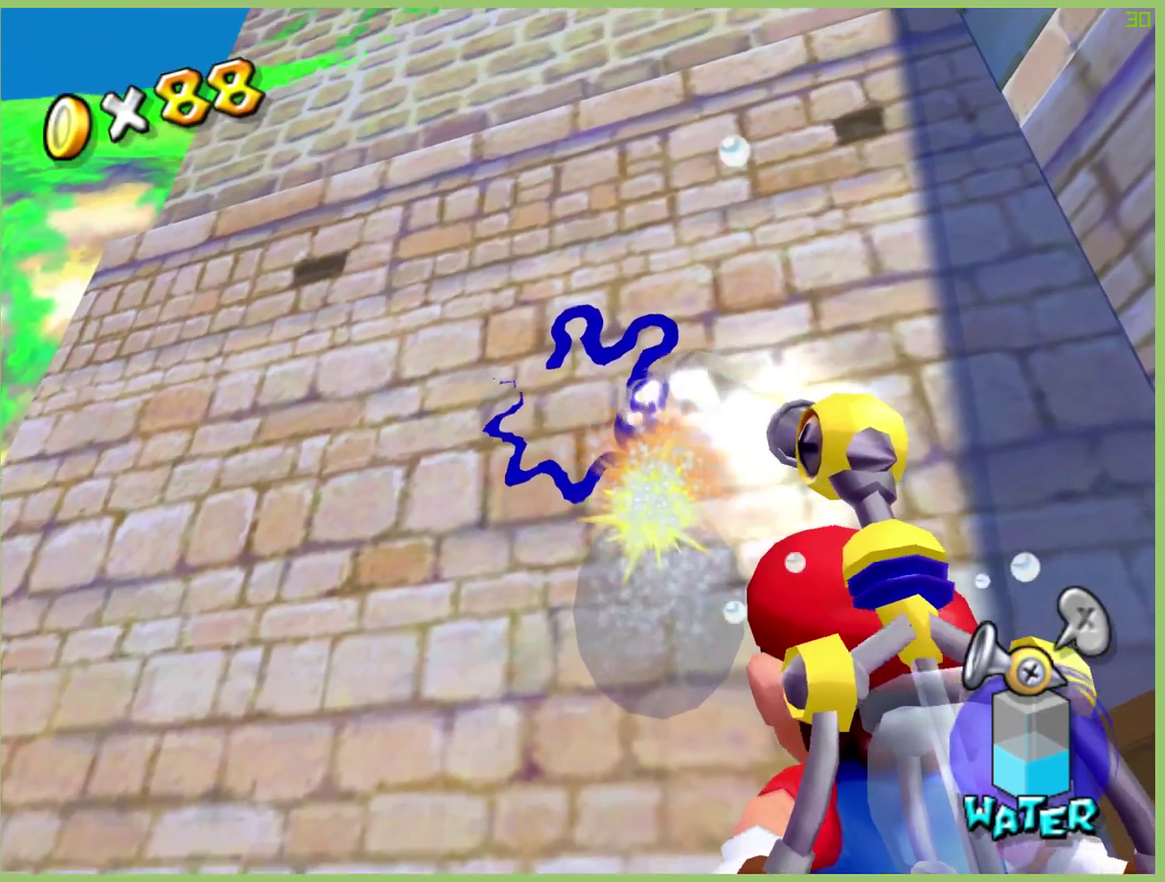
{"buttons": ["R2"], "left_stick": "center", "right_stick": "center", "events": []}
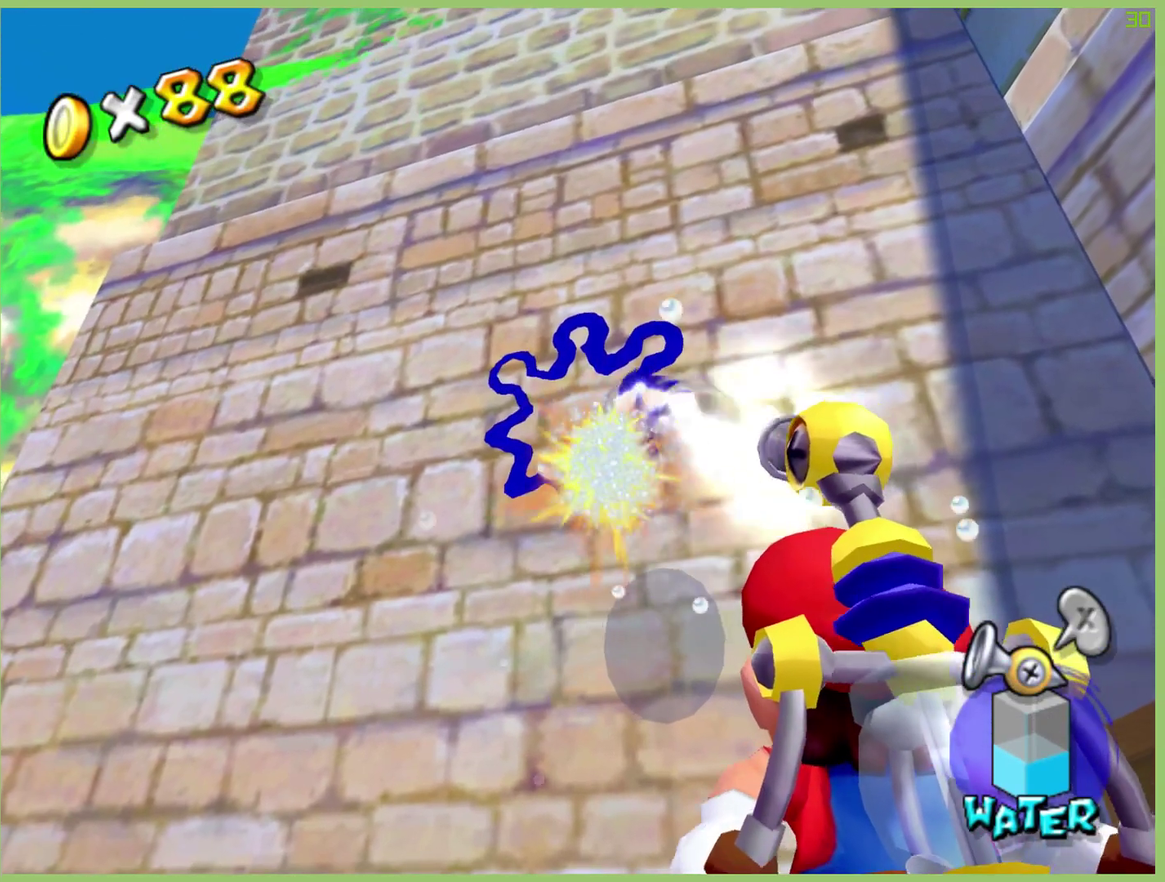
{"buttons": ["R2"], "left_stick": "center", "right_stick": "center", "events": []}
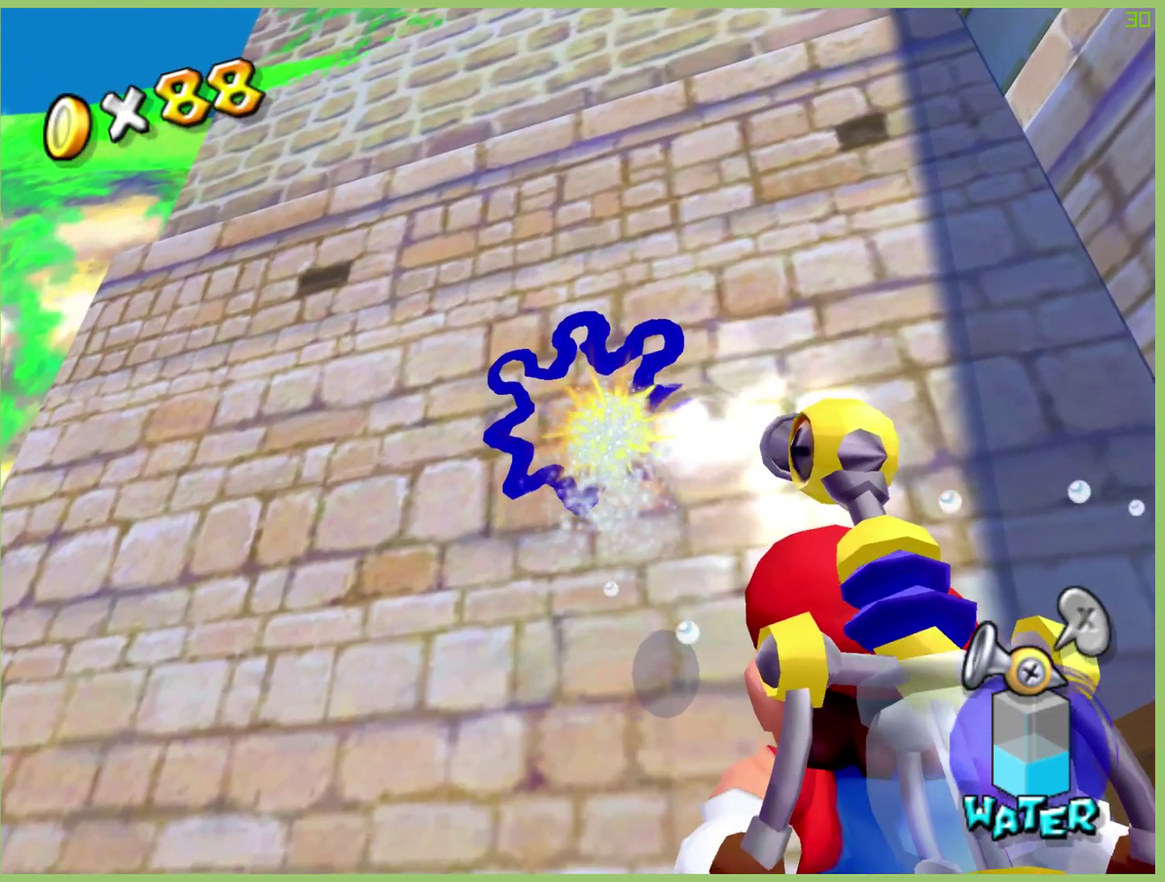
{"buttons": ["R2"], "left_stick": "center", "right_stick": "center", "events": []}
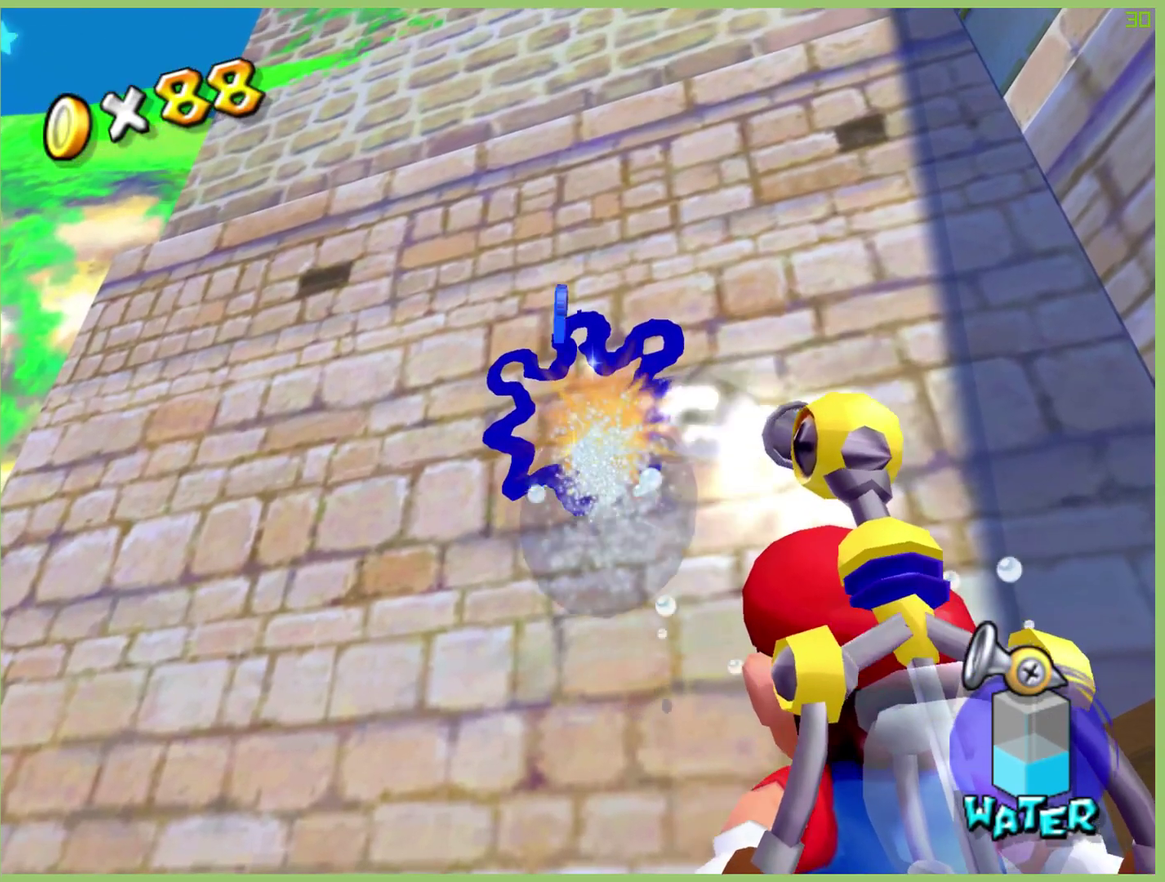
{"buttons": [], "left_stick": "center", "right_stick": "center", "events": [[267, "R2", "up"]]}
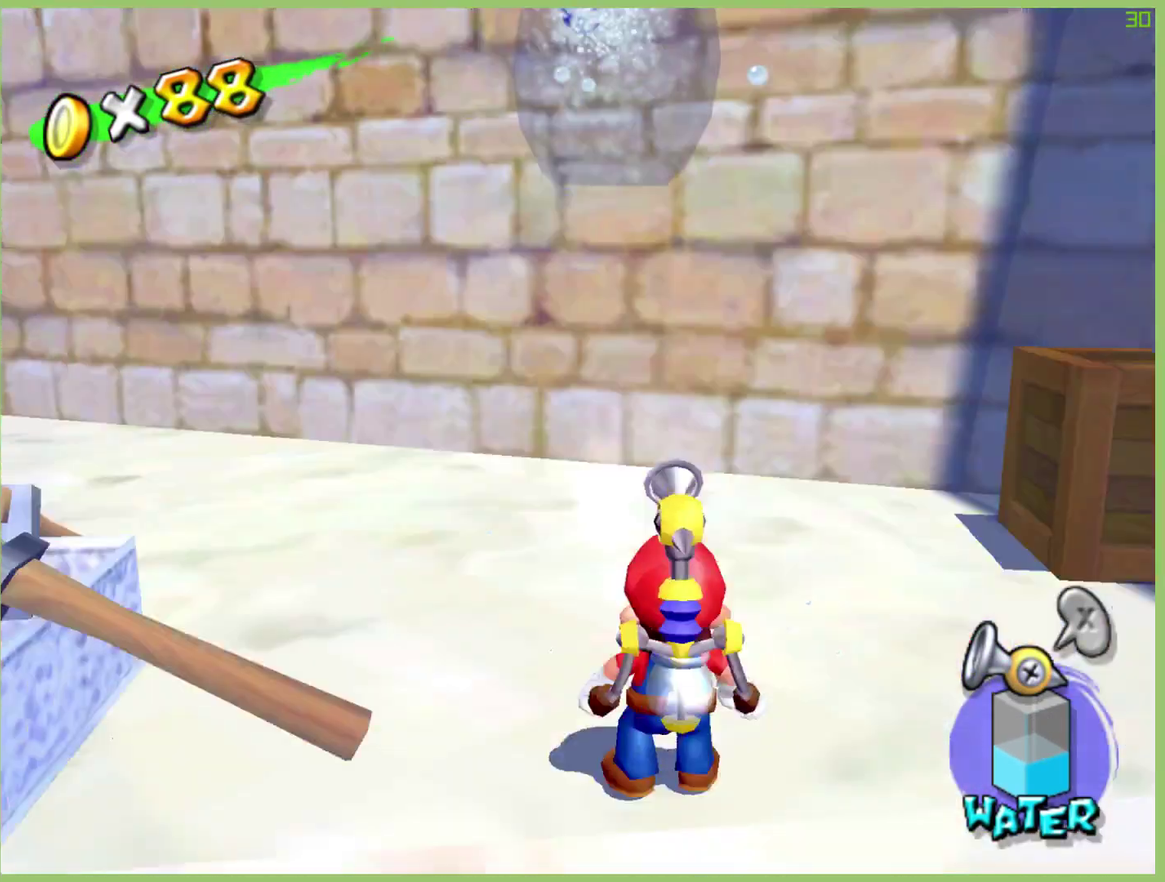
{"buttons": [], "left_stick": "left", "right_stick": "center", "events": [[300, "left_stick", "left"]]}
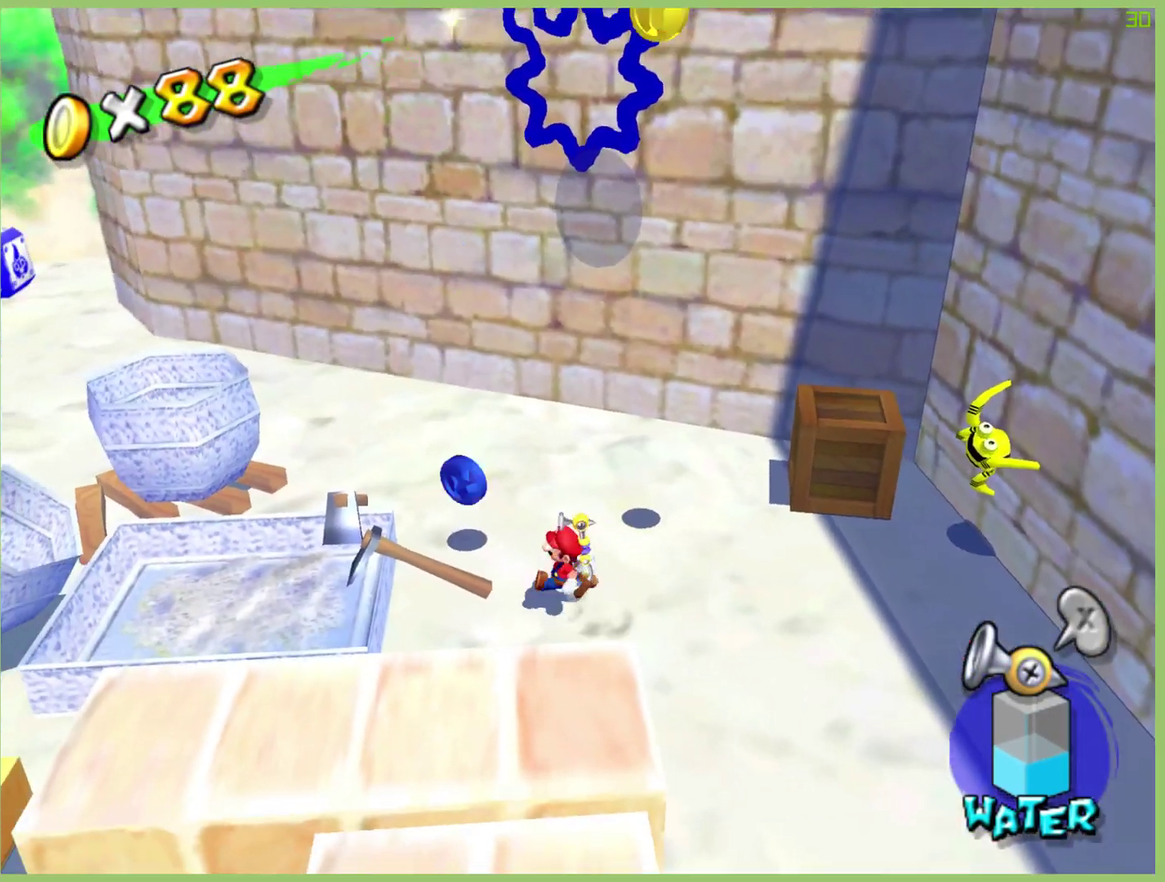
{"buttons": [], "left_stick": "up-right", "right_stick": "center", "events": [[33, "left_stick", "up-left"], [233, "left_stick", "center"], [500, "left_stick", "up-right"]]}
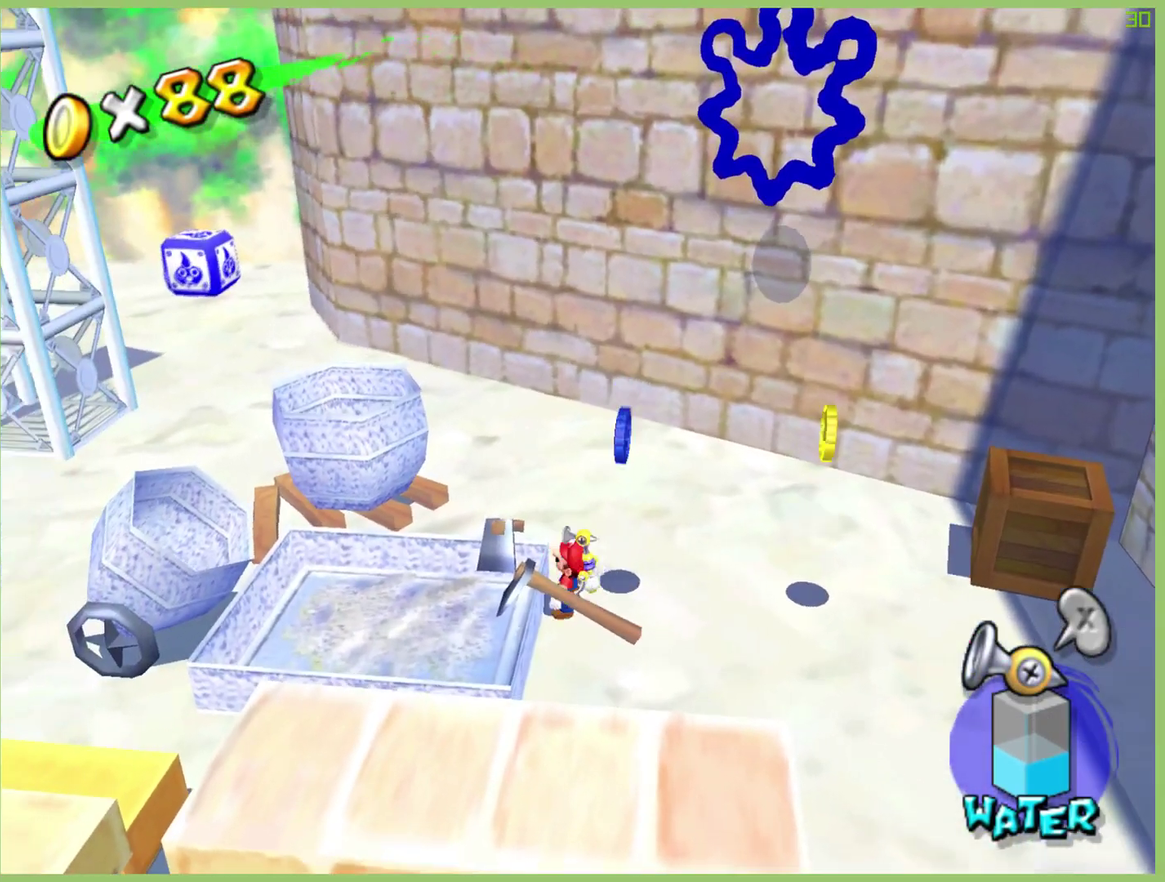
{"buttons": [], "left_stick": "down", "right_stick": "center", "events": [[200, "left_stick", "center"], [500, "left_stick", "down"]]}
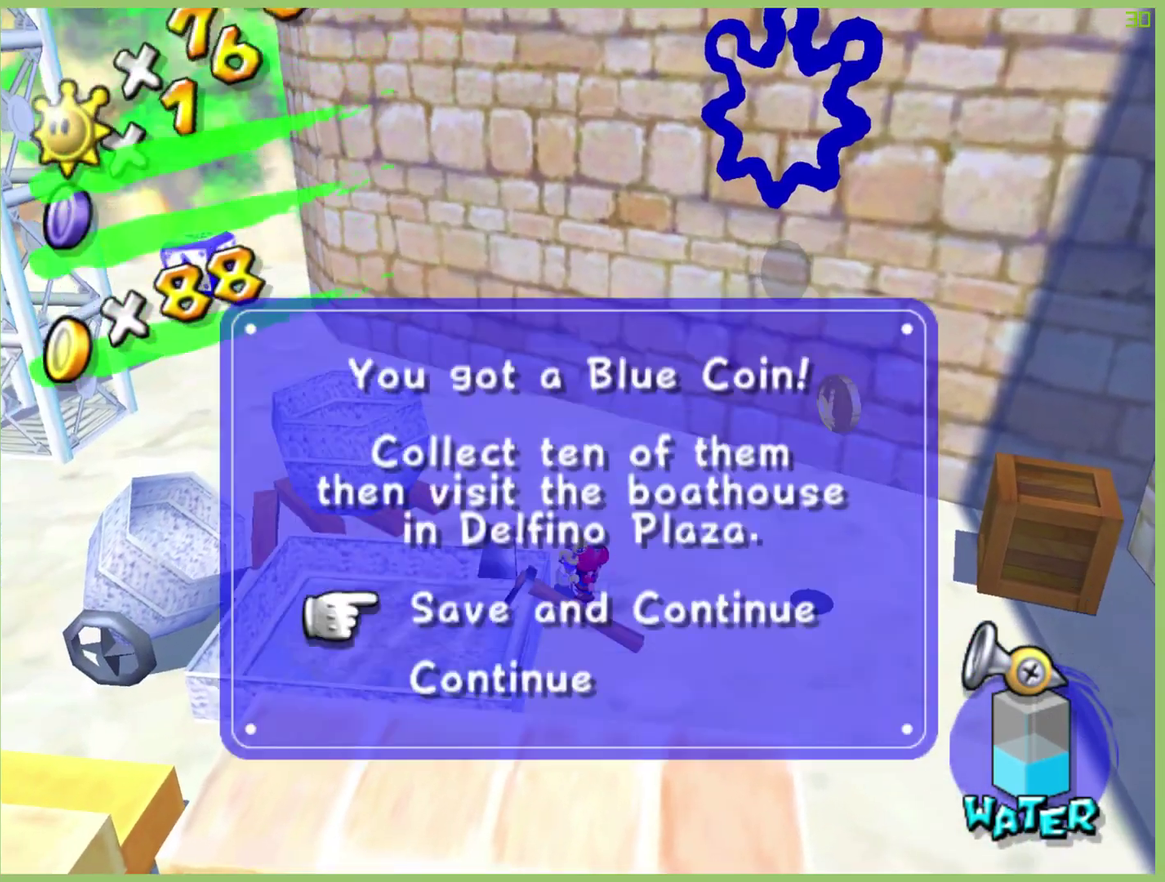
{"buttons": [], "left_stick": "right", "right_stick": "center", "events": [[133, "left_stick", "center"], [400, "left_stick", "right"]]}
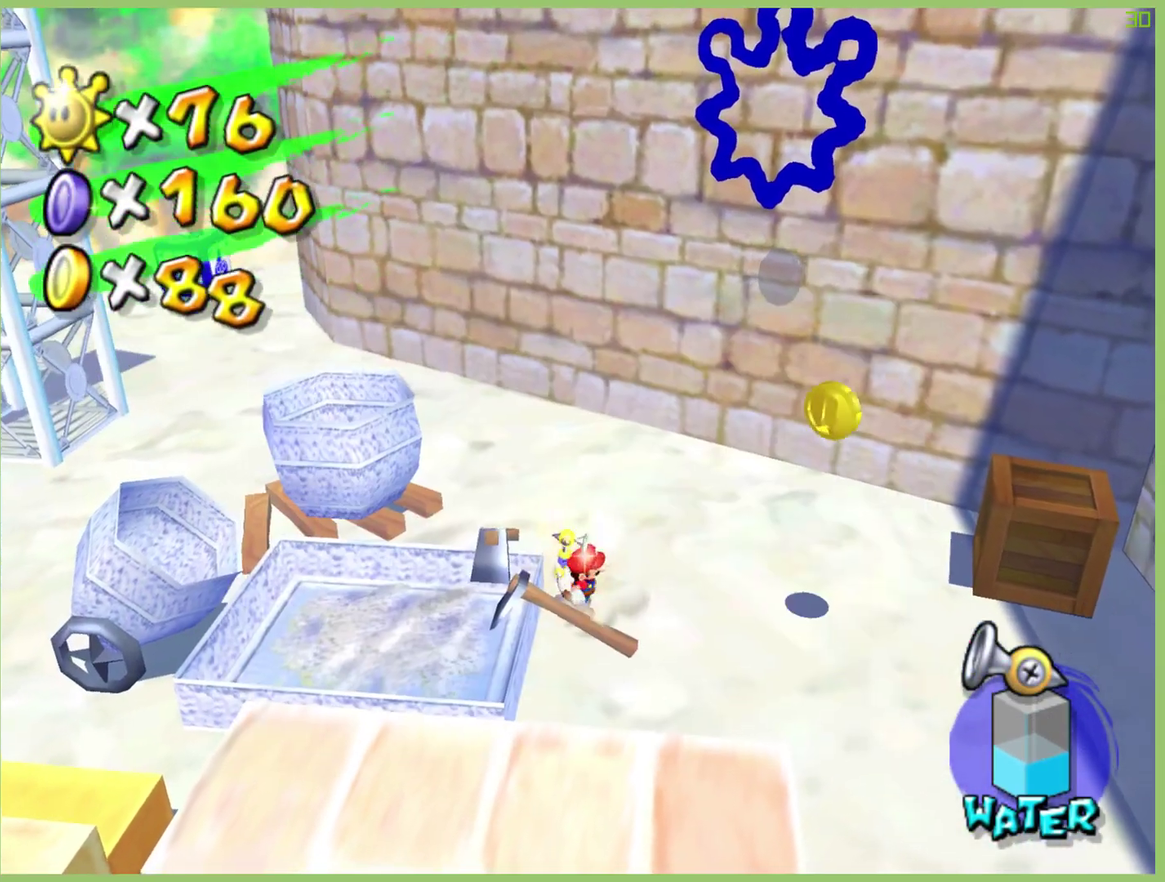
{"buttons": [], "left_stick": "center", "right_stick": "center", "events": [[367, "left_stick", "up-right"], [467, "left_stick", "center"]]}